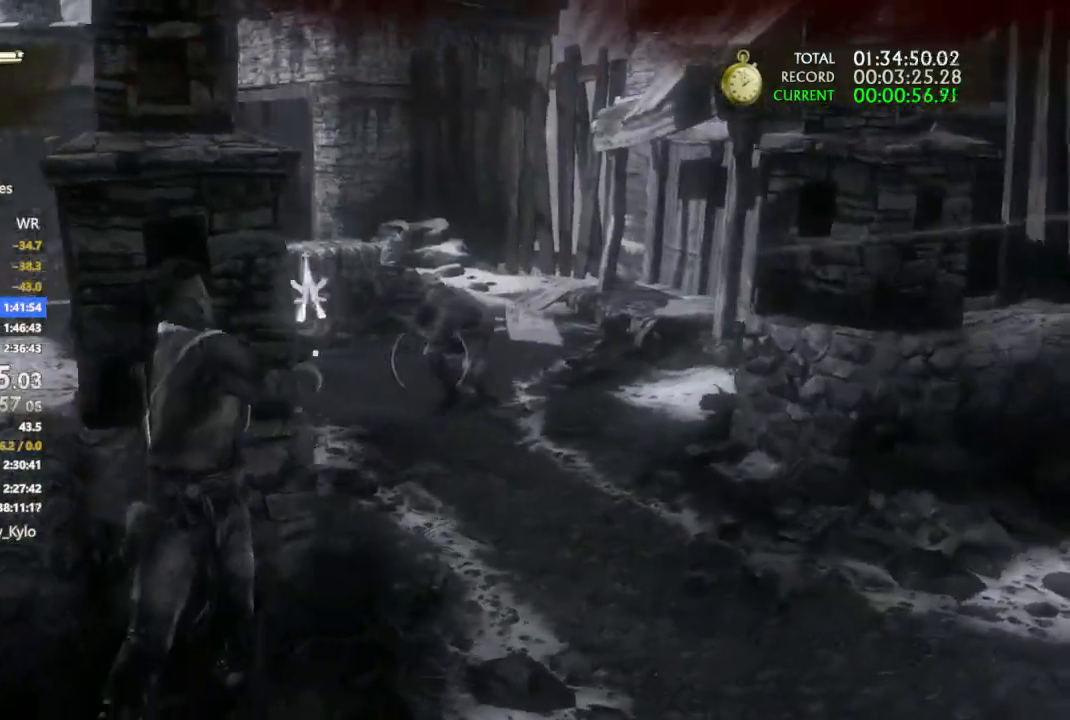
Gameplay with a controller (PlayStation layout); each line is a JSON object with the inputs held at the frame after it (dt_ms = milliseconds from this image to that frame). "events" lists button and stick changes between this image and that frame as [ms after this image, input, new state], when the widget could be followed in between.
{"dt_ms": 500, "buttons": [], "left_stick": "up-right", "right_stick": "left", "events": [[33, "R1", "down"], [67, "right_stick", "center"], [133, "R1", "up"], [200, "R1", "down"], [300, "R1", "up"], [433, "left_stick", "up-right"], [467, "right_stick", "left"]]}
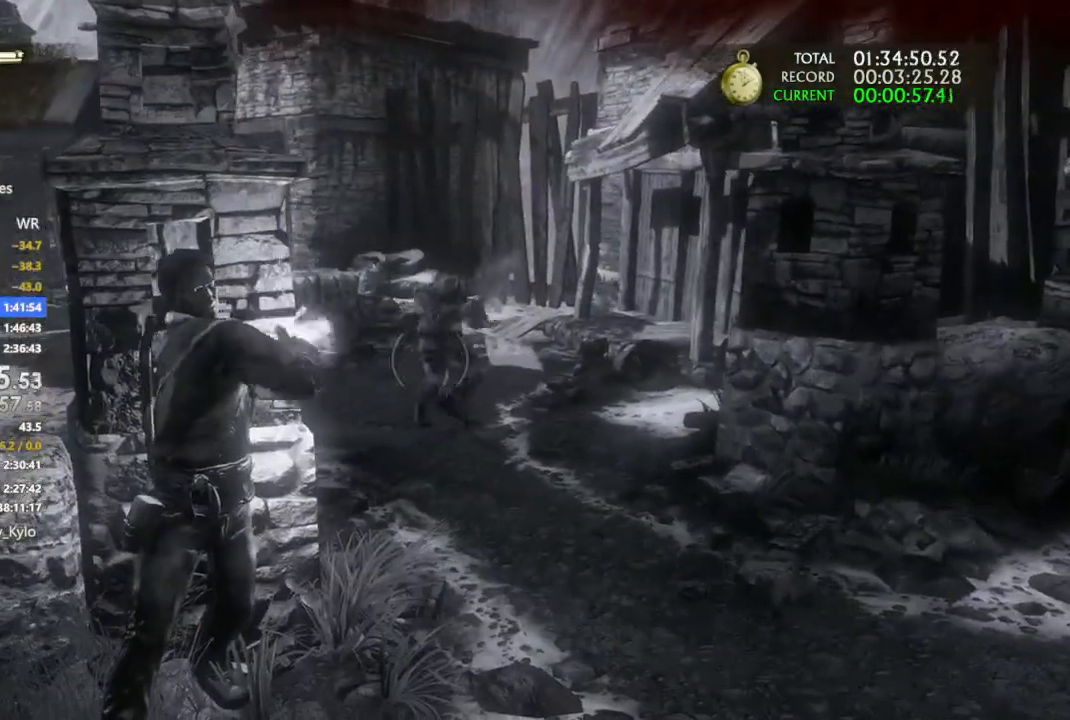
{"dt_ms": 500, "buttons": [], "left_stick": "up-right", "right_stick": "center", "events": [[133, "right_stick", "center"], [267, "left_stick", "center"], [300, "right_stick", "up-right"], [333, "R1", "down"], [400, "right_stick", "center"], [433, "R1", "up"], [500, "left_stick", "up-right"]]}
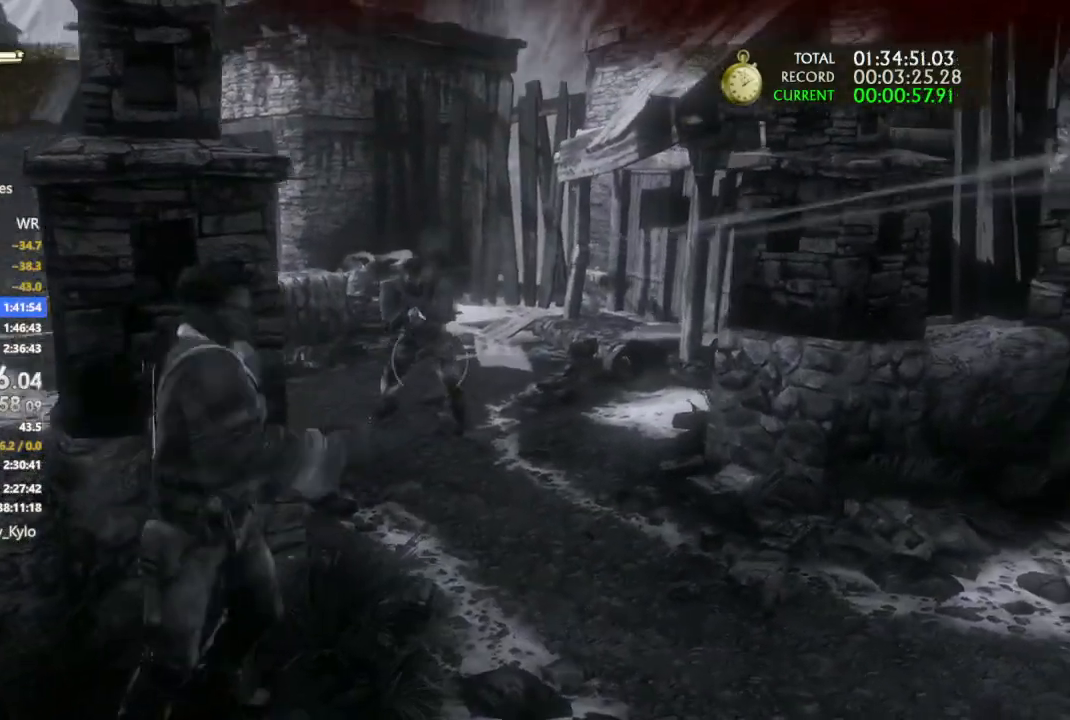
{"dt_ms": 500, "buttons": [], "left_stick": "center", "right_stick": "center", "events": [[167, "R1", "down"], [233, "left_stick", "center"], [300, "R1", "up"], [367, "R1", "down"], [467, "R1", "up"]]}
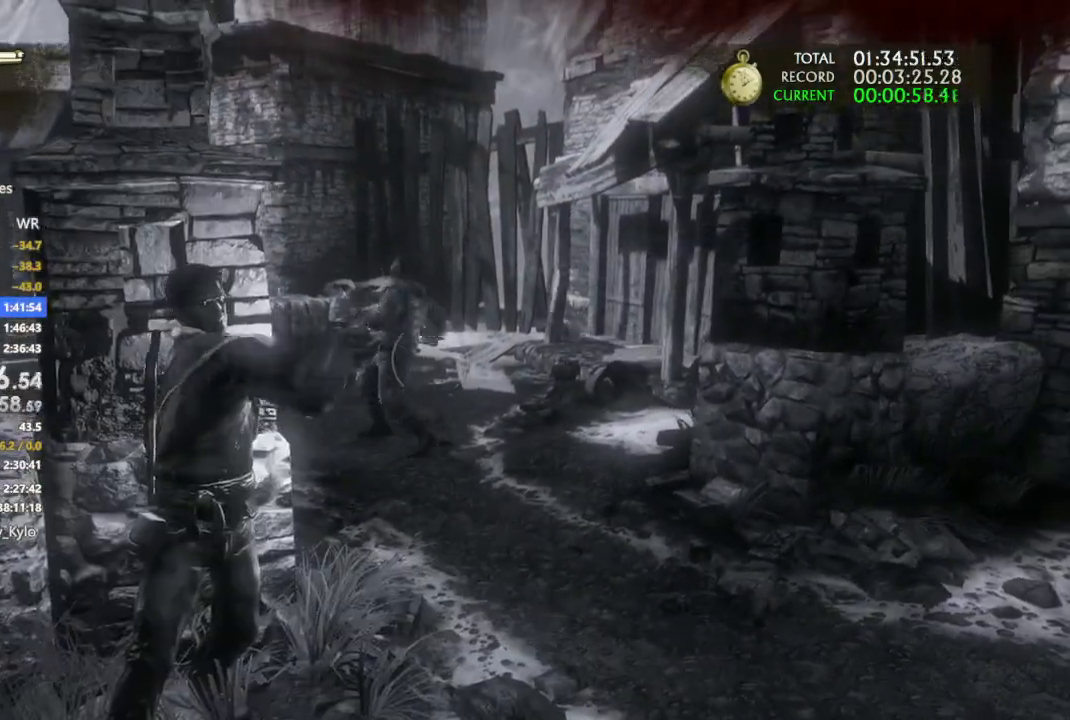
{"dt_ms": 500, "buttons": [], "left_stick": "center", "right_stick": "center", "events": [[33, "R1", "down"], [133, "R1", "up"], [200, "R1", "down"], [300, "R1", "up"], [367, "R1", "down"], [467, "R1", "up"]]}
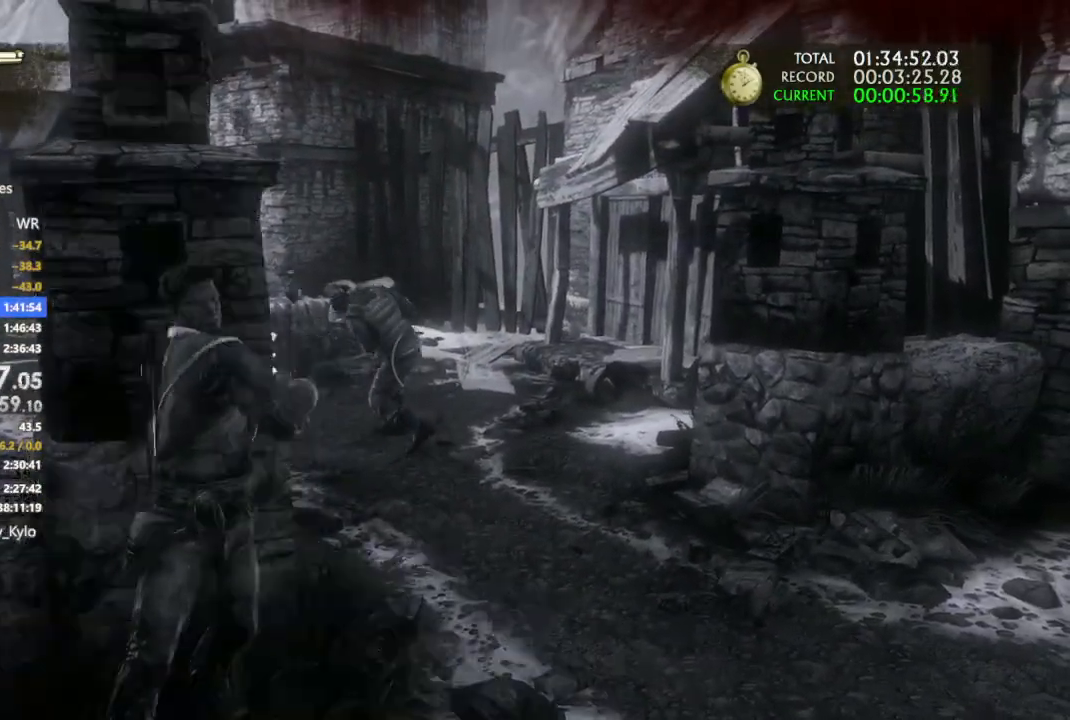
{"dt_ms": 500, "buttons": ["R2"], "left_stick": "up-right", "right_stick": "down-left", "events": [[67, "left_stick", "down-right"], [167, "right_stick", "down-left"], [233, "R2", "down"], [333, "left_stick", "up-right"], [367, "R2", "up"], [433, "R2", "down"]]}
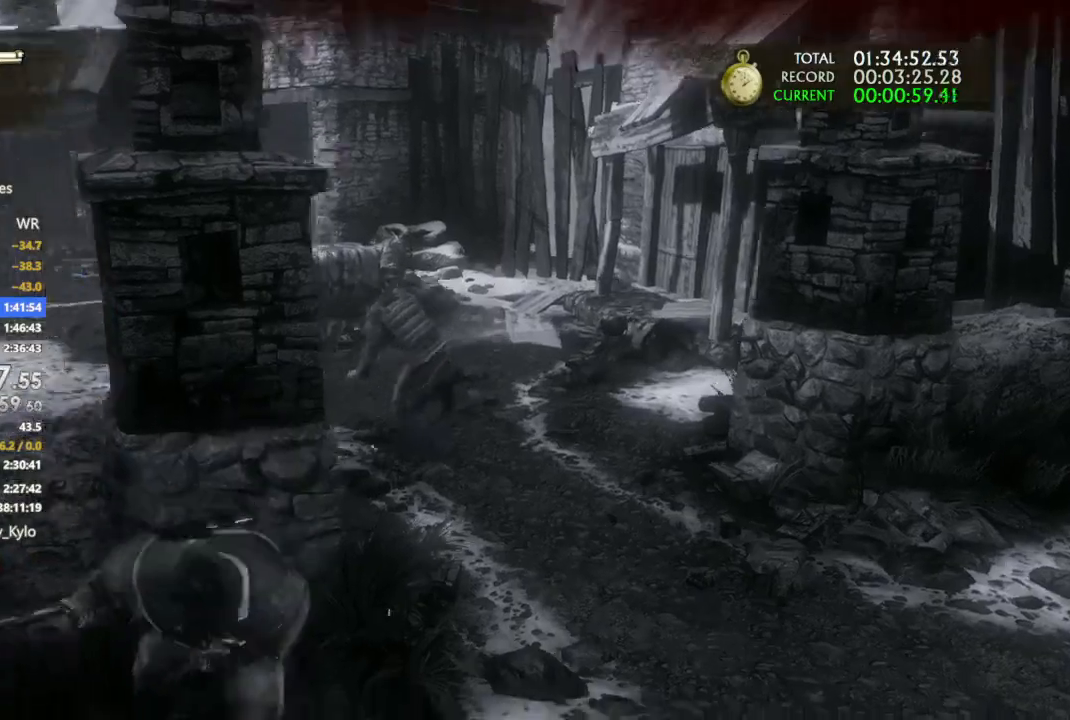
{"dt_ms": 500, "buttons": [], "left_stick": "up", "right_stick": "down-left", "events": [[33, "R2", "up"], [133, "R2", "down"], [133, "right_stick", "left"], [267, "R2", "up"], [333, "left_stick", "up"], [467, "right_stick", "down-left"]]}
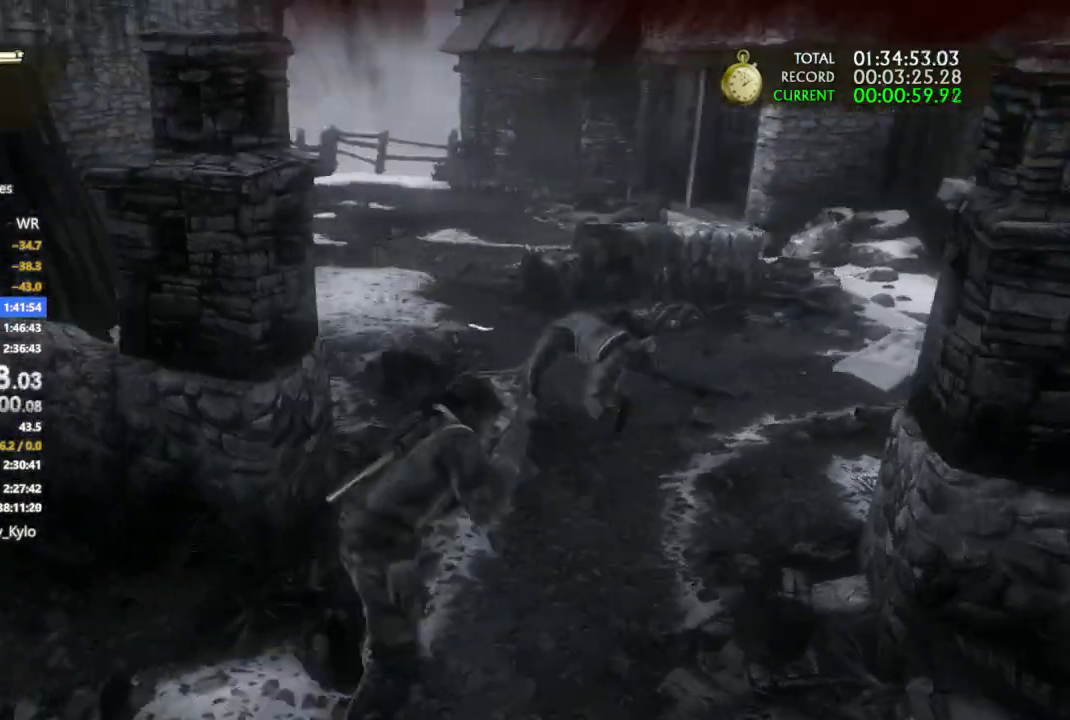
{"dt_ms": 500, "buttons": [], "left_stick": "up", "right_stick": "center", "events": [[333, "right_stick", "center"], [400, "TRIANGLE", "down"], [400, "right_stick", "left"], [467, "right_stick", "center"], [500, "TRIANGLE", "up"]]}
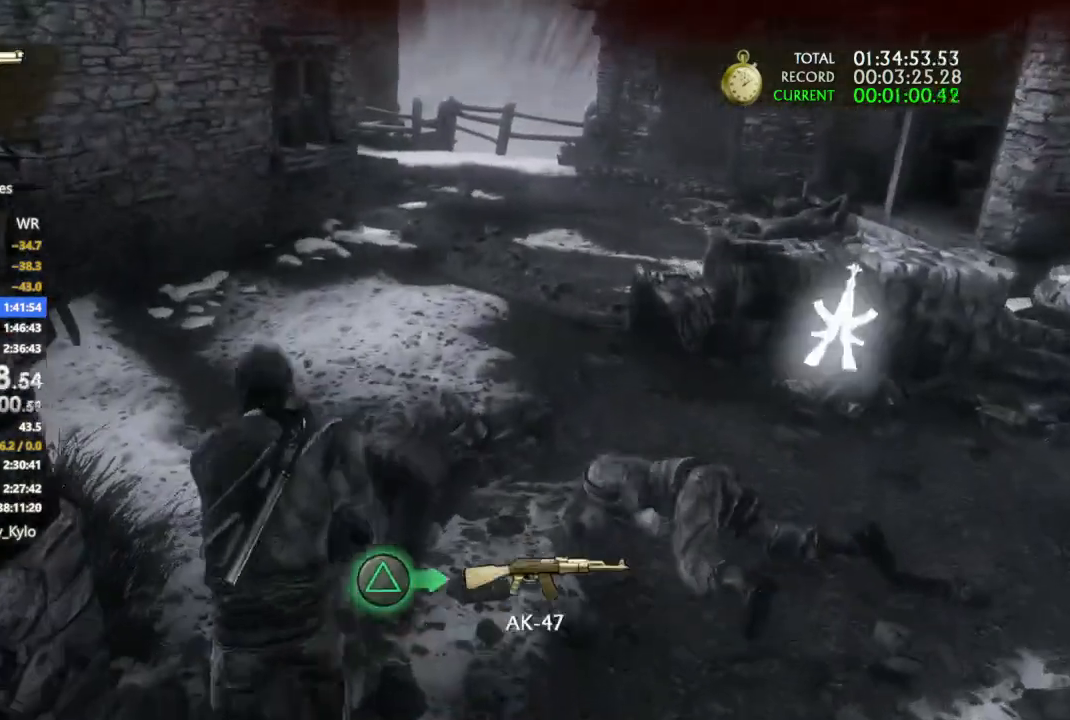
{"dt_ms": 500, "buttons": [], "left_stick": "up-right", "right_stick": "center", "events": [[67, "TRIANGLE", "down"], [167, "TRIANGLE", "up"], [333, "TRIANGLE", "down"], [400, "left_stick", "up-right"], [467, "TRIANGLE", "up"]]}
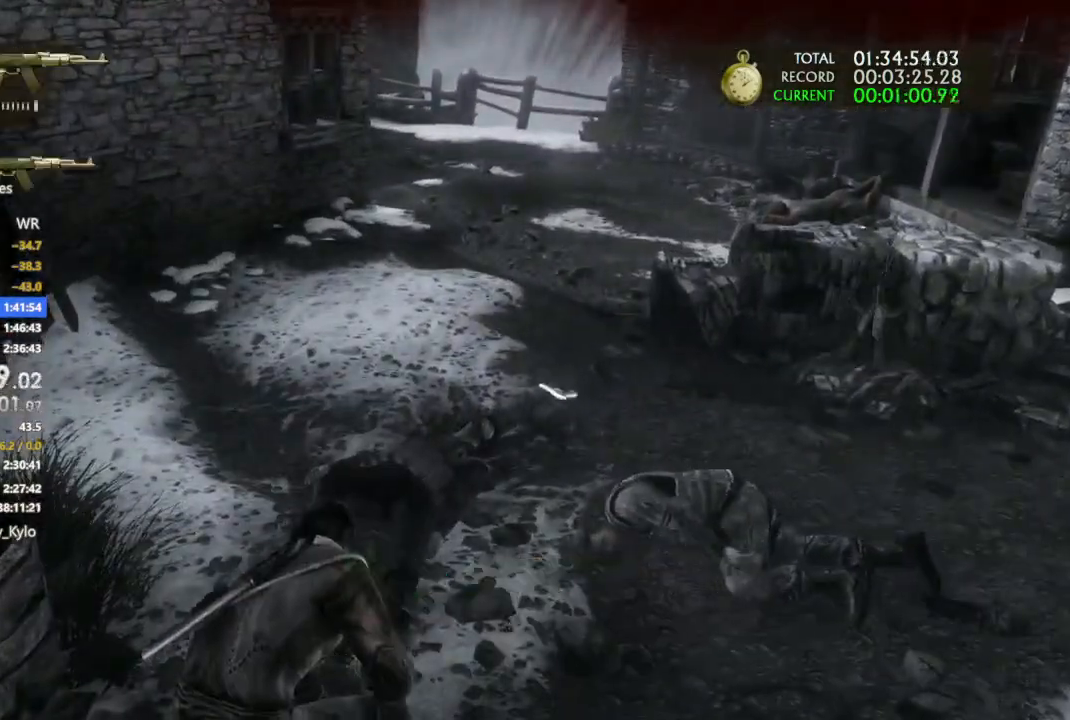
{"dt_ms": 500, "buttons": [], "left_stick": "up-right", "right_stick": "center", "events": [[233, "right_stick", "right"], [400, "right_stick", "center"]]}
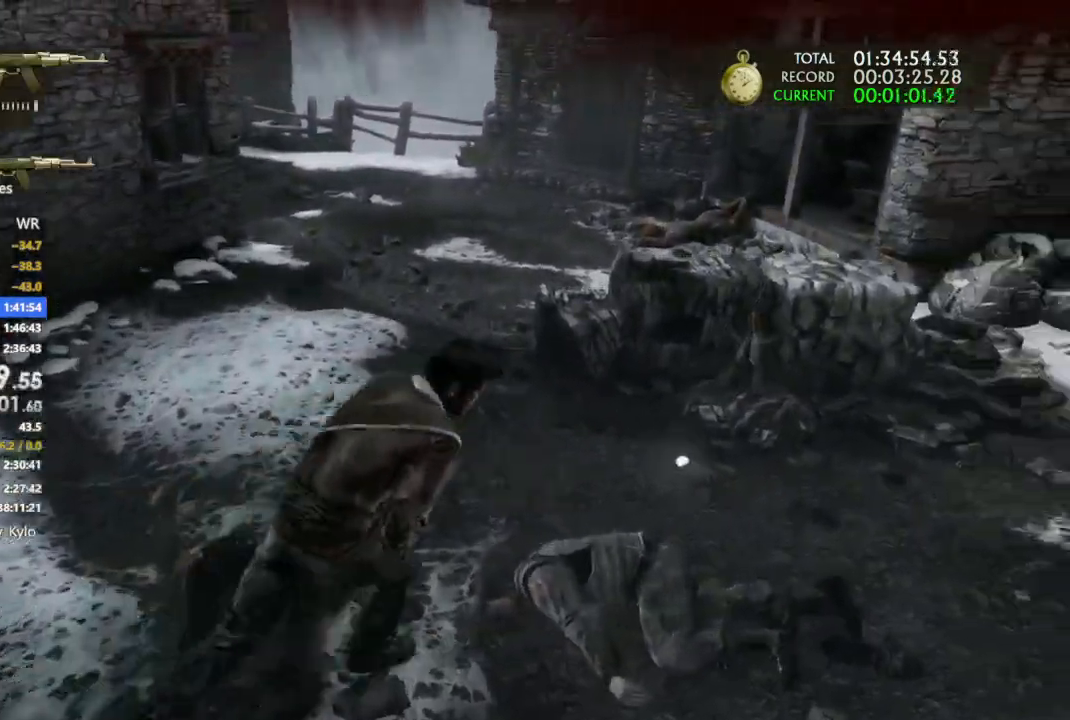
{"dt_ms": 500, "buttons": [], "left_stick": "up-left", "right_stick": "center"}
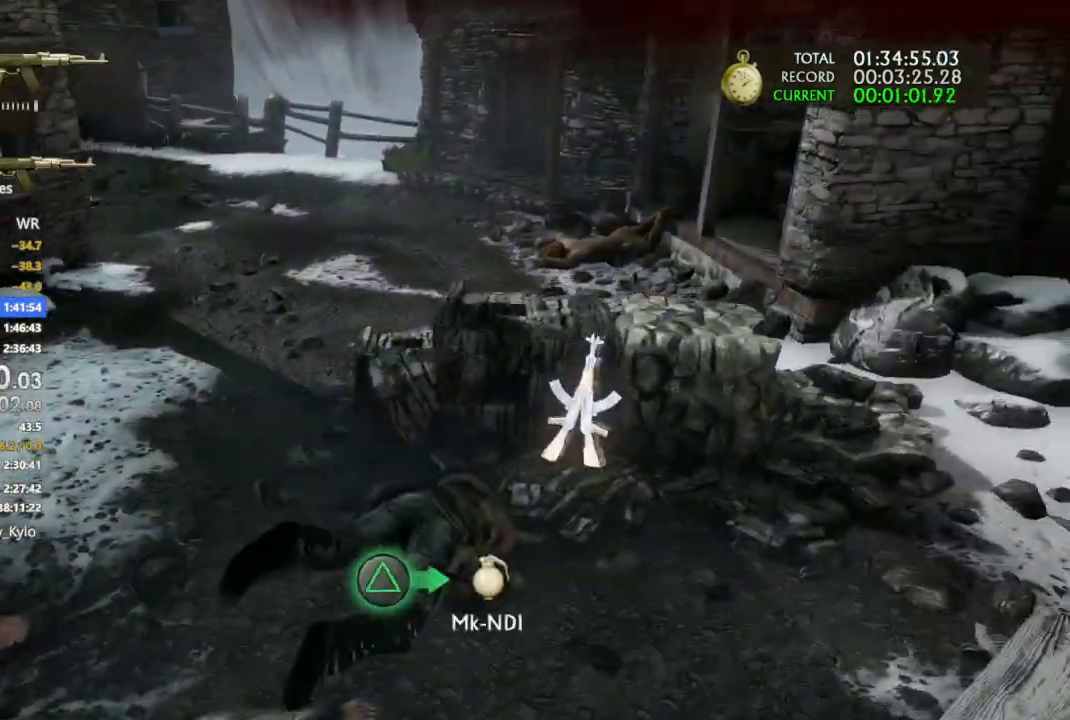
{"dt_ms": 500, "buttons": [], "left_stick": "left", "right_stick": "center", "events": [[100, "TRIANGLE", "down"], [167, "TRIANGLE", "up"], [167, "left_stick", "left"], [233, "TRIANGLE", "down"], [467, "TRIANGLE", "up"]]}
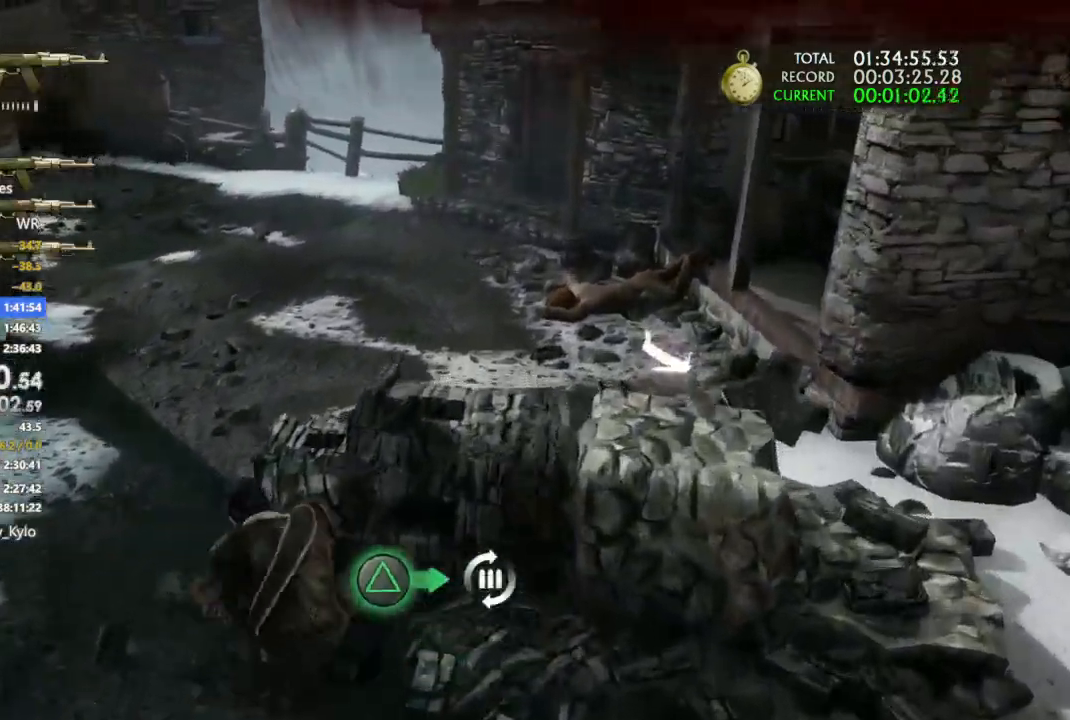
{"dt_ms": 1000, "buttons": ["CROSS"], "left_stick": "up", "right_stick": "center"}
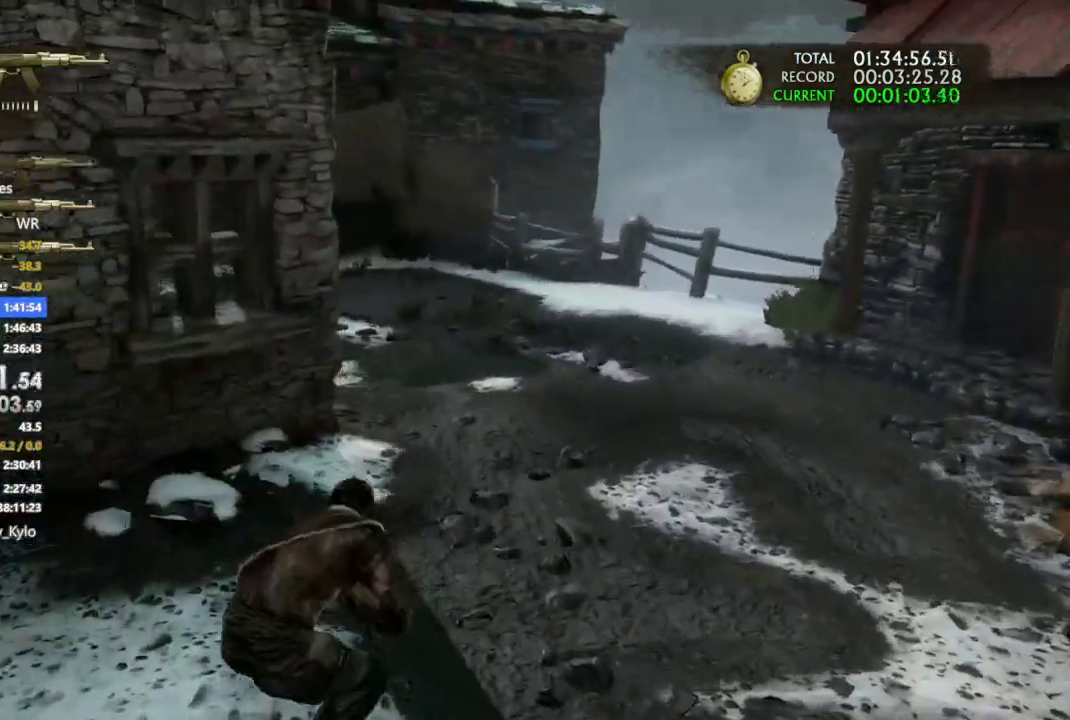
{"dt_ms": 500, "buttons": [], "left_stick": "up", "right_stick": "left", "events": [[233, "CROSS", "up"], [333, "right_stick", "left"], [367, "DPAD_RIGHT", "down"], [467, "DPAD_RIGHT", "up"]]}
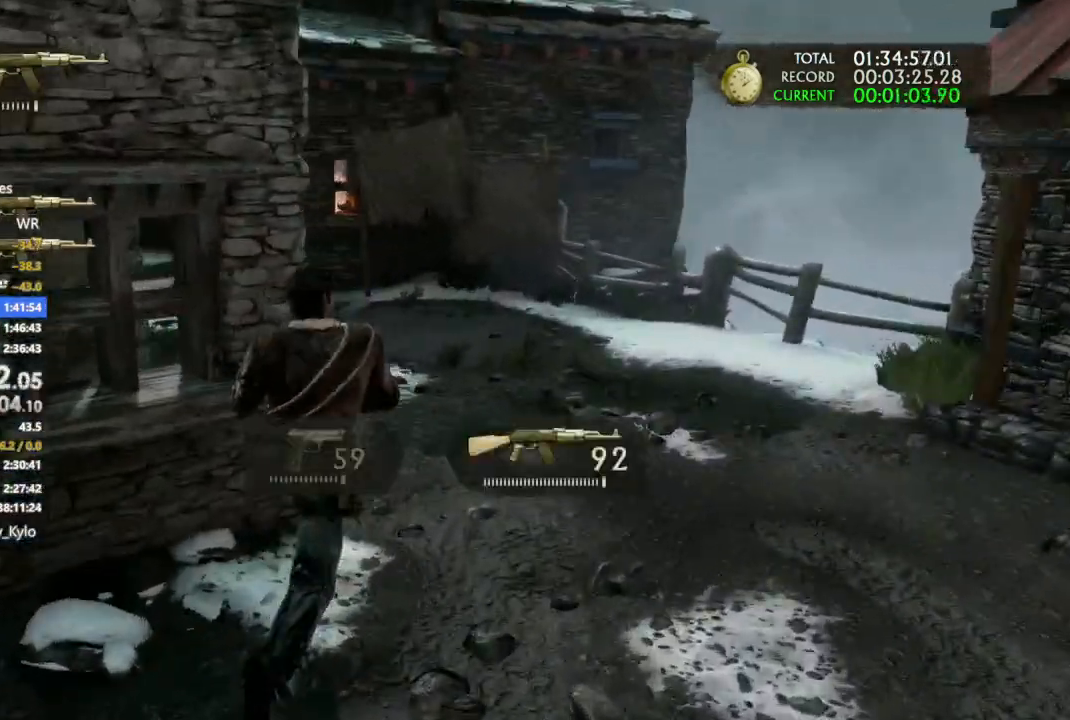
{"dt_ms": 500, "buttons": [], "left_stick": "up", "right_stick": "center", "events": [[167, "right_stick", "center"], [400, "CROSS", "down"], [500, "CROSS", "up"]]}
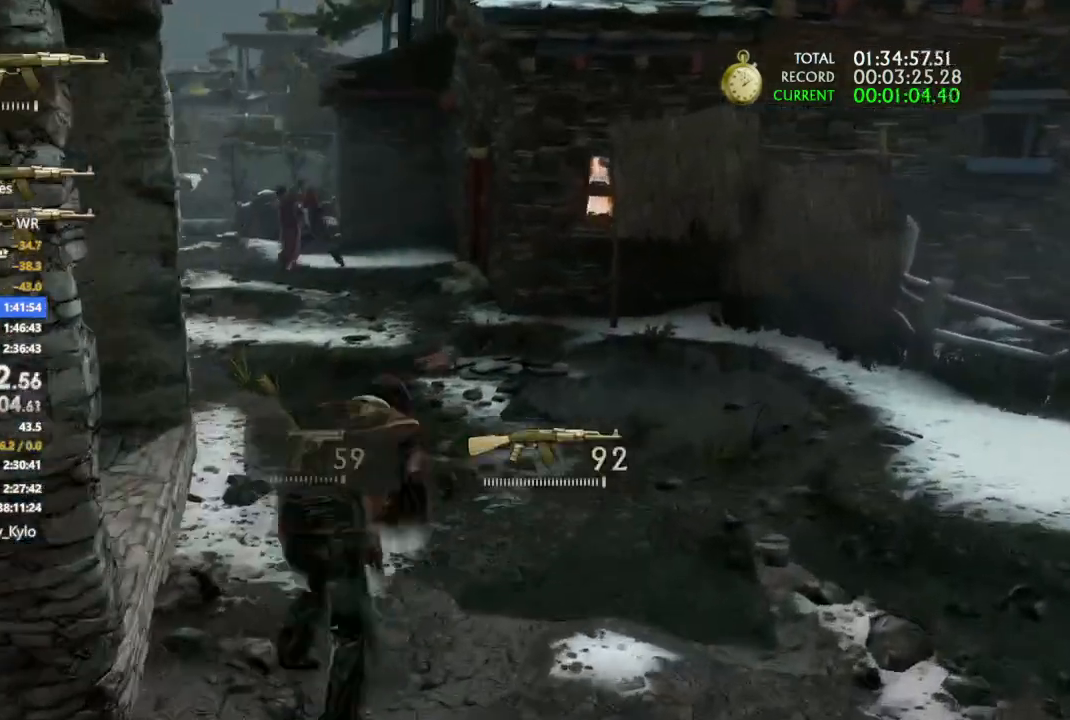
{"dt_ms": 500, "buttons": ["CROSS"], "left_stick": "up", "right_stick": "center", "events": [[67, "CROSS", "down"], [100, "CROSS", "up"], [133, "right_stick", "left"], [333, "right_stick", "center"], [467, "CROSS", "down"]]}
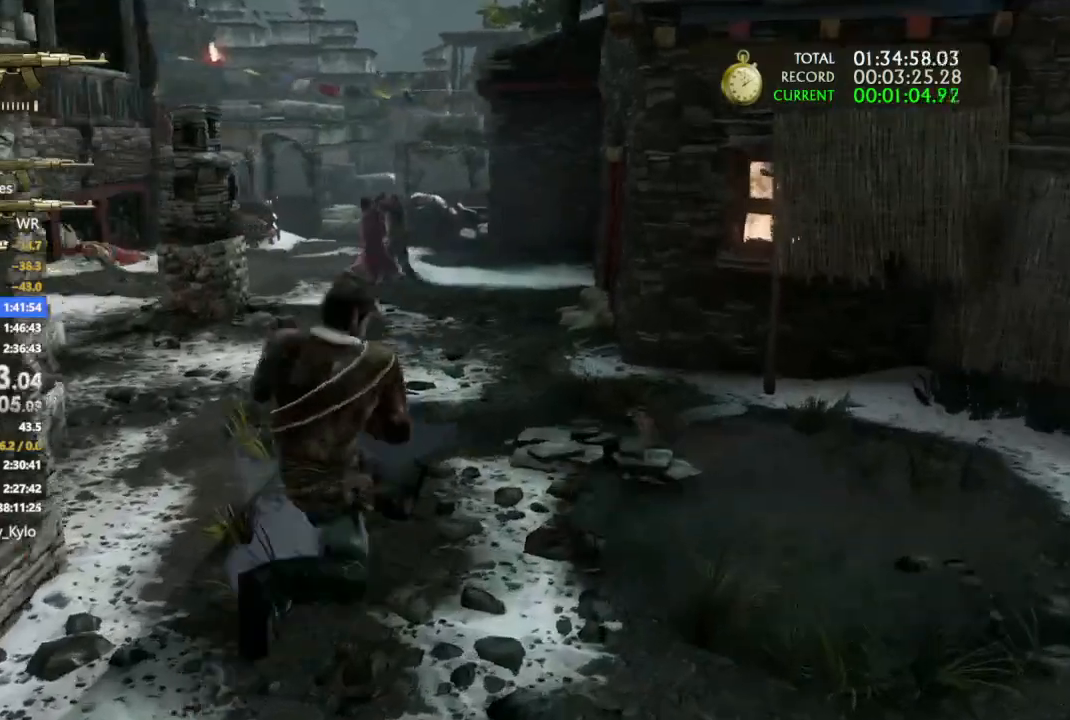
{"dt_ms": 500, "buttons": ["CROSS"], "left_stick": "up", "right_stick": "center"}
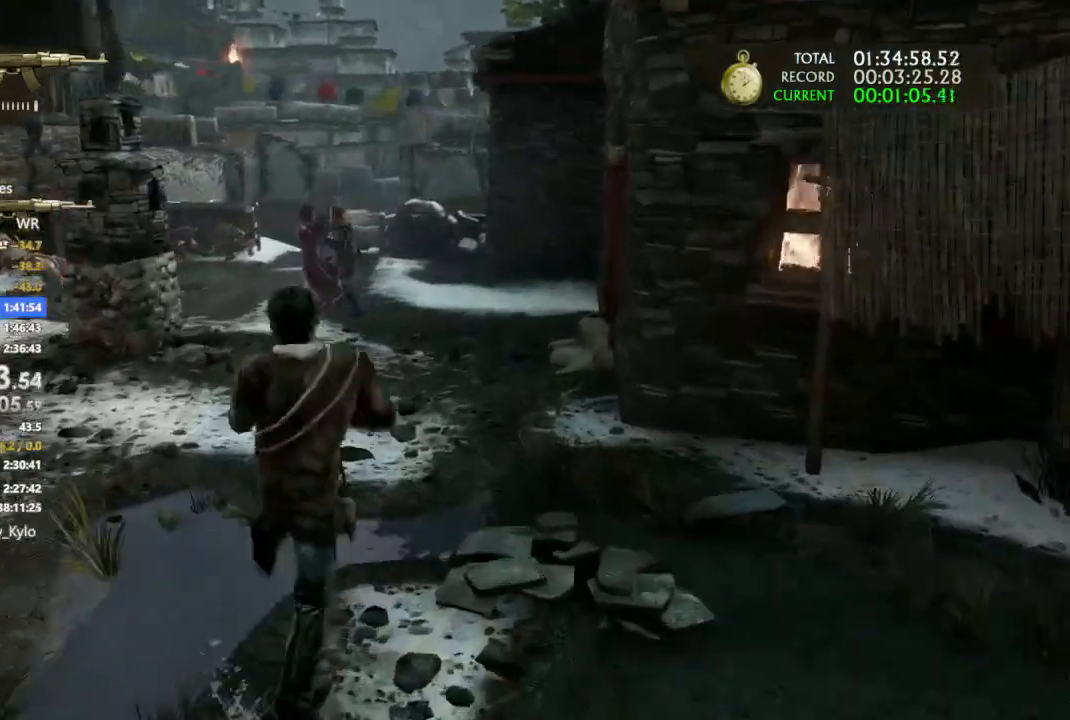
{"dt_ms": 500, "buttons": [], "left_stick": "up", "right_stick": "center"}
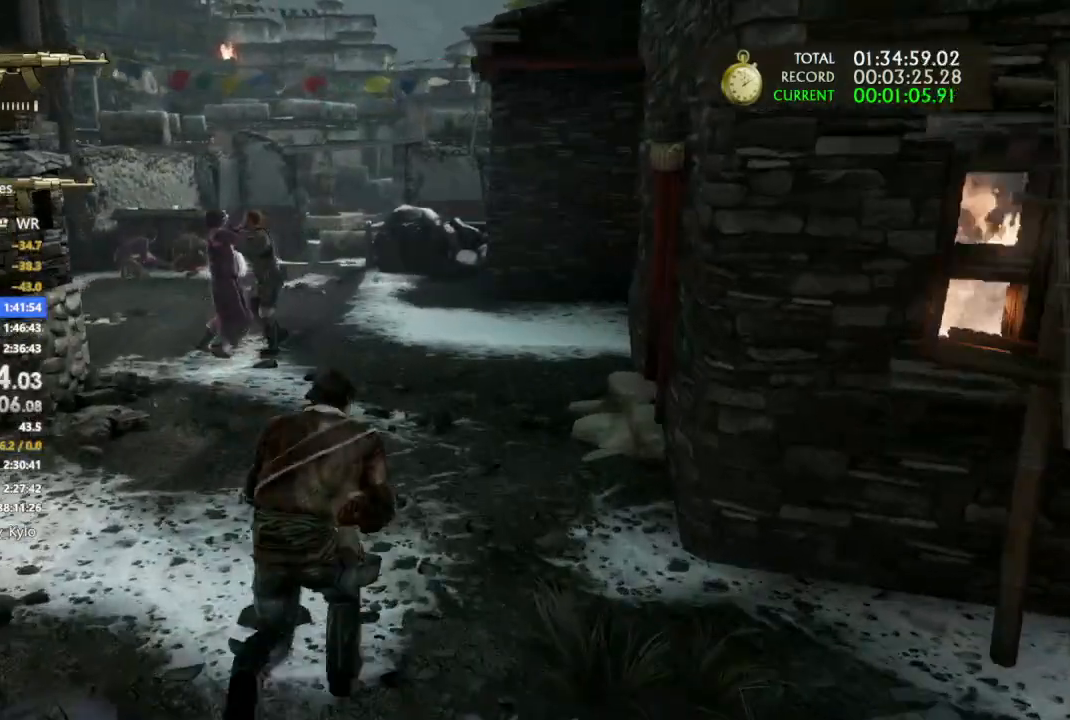
{"dt_ms": 500, "buttons": [], "left_stick": "up", "right_stick": "center"}
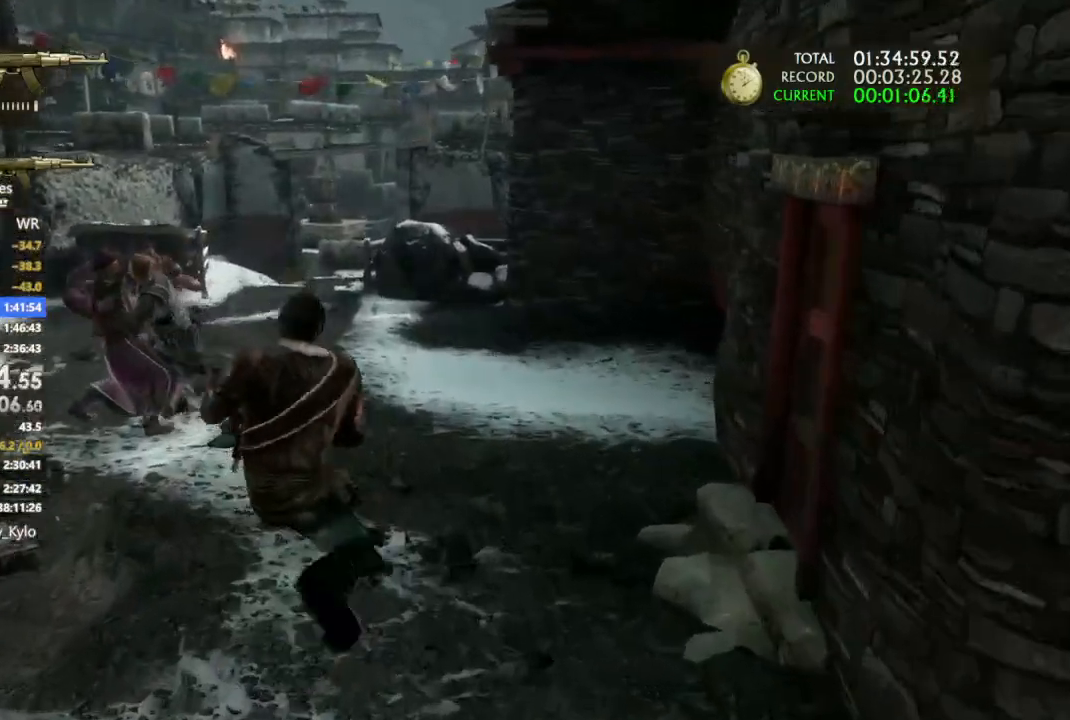
{"dt_ms": 500, "buttons": [], "left_stick": "up", "right_stick": "center", "events": [[67, "CROSS", "down"], [133, "CROSS", "up"], [233, "CROSS", "down"], [300, "CROSS", "up"]]}
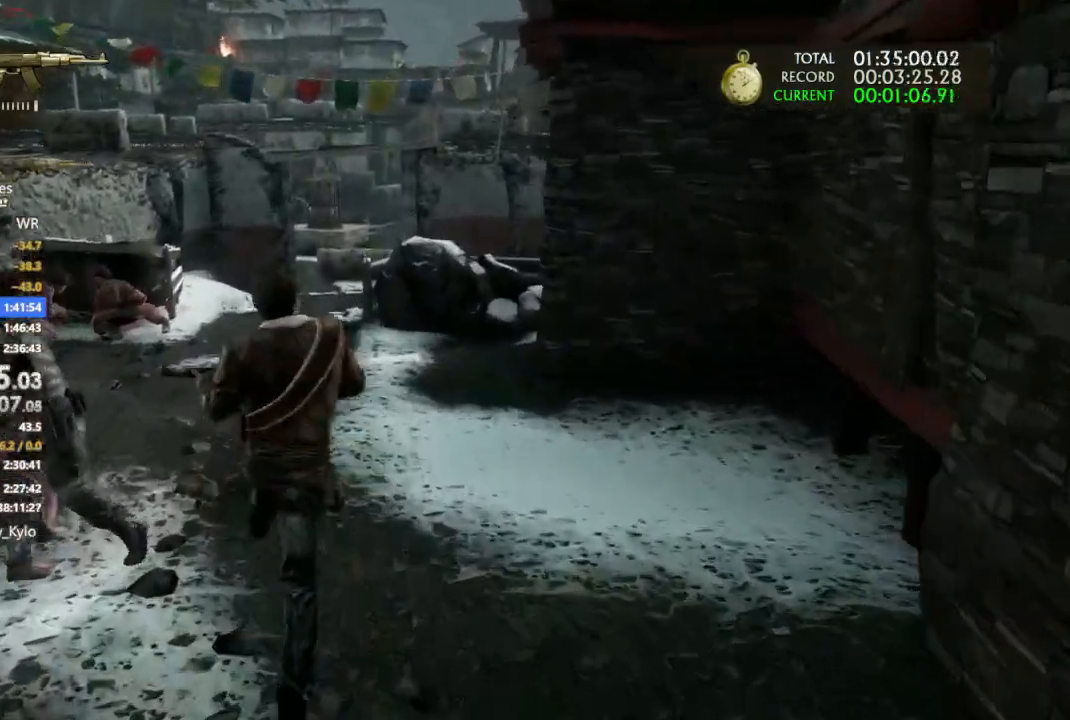
{"dt_ms": 500, "buttons": [], "left_stick": "up", "right_stick": "center", "events": []}
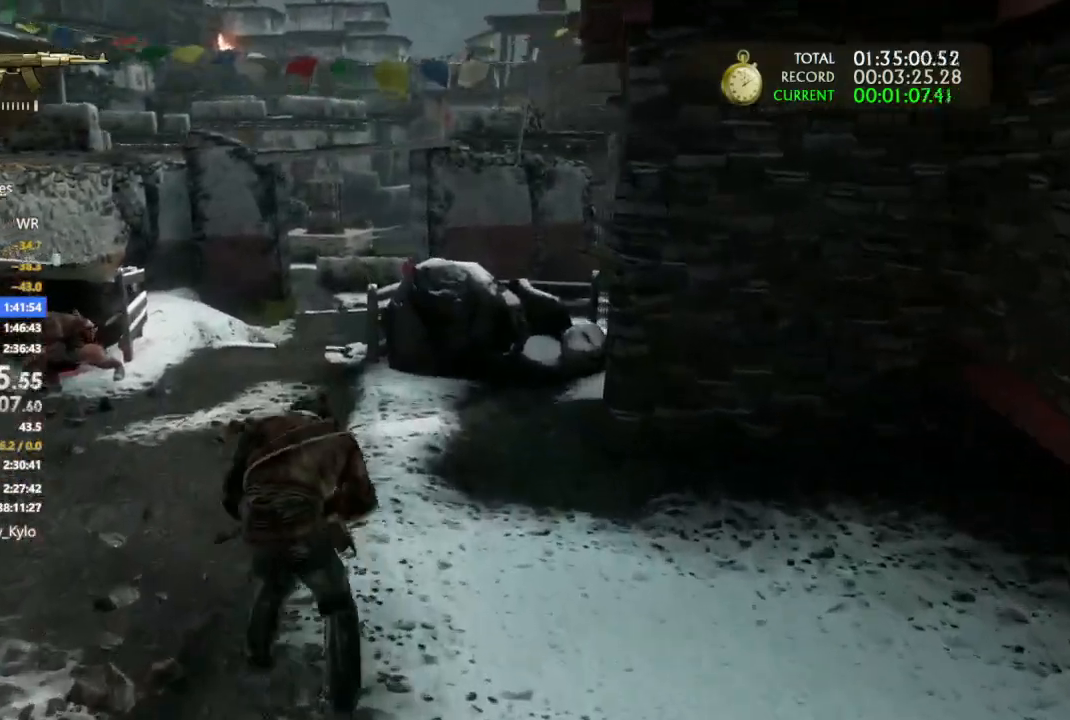
{"dt_ms": 500, "buttons": ["DPAD_UP"], "left_stick": "center", "right_stick": "center", "events": [[100, "START", "down"], [133, "left_stick", "center"], [200, "START", "up"], [233, "DPAD_UP", "down"], [400, "DPAD_UP", "up"], [433, "DPAD_UP", "down"]]}
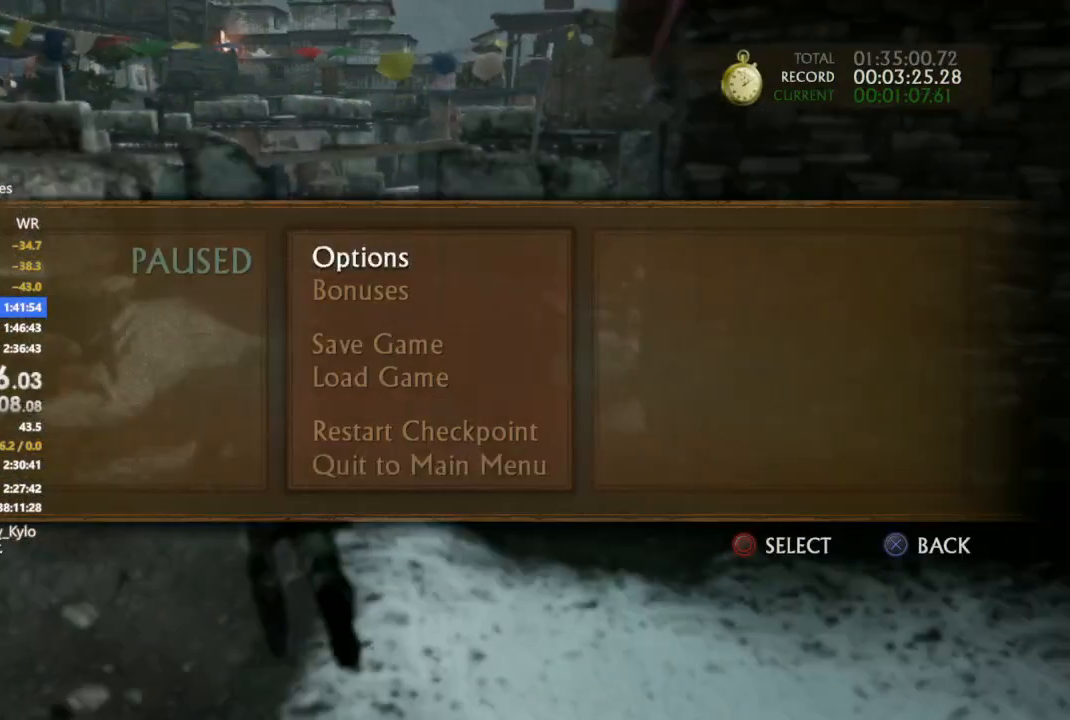
{"dt_ms": 500, "buttons": [], "left_stick": "center", "right_stick": "center", "events": [[67, "DPAD_UP", "up"], [100, "DPAD_UP", "down"], [167, "CIRCLE", "down"], [233, "DPAD_UP", "up"], [267, "CIRCLE", "up"]]}
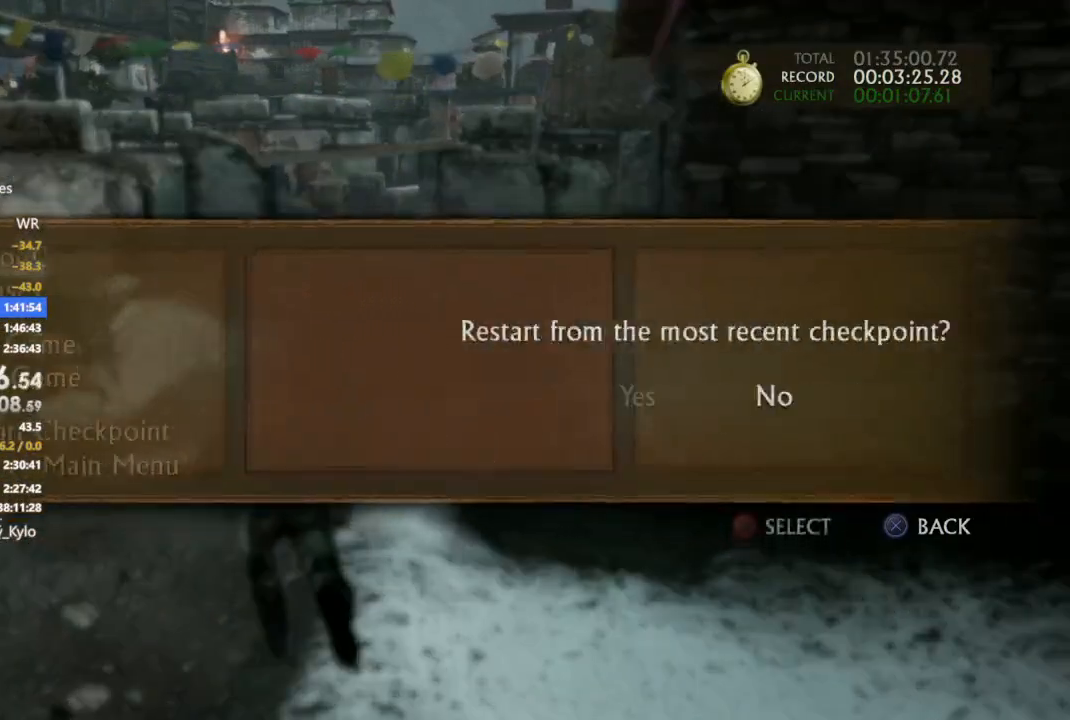
{"dt_ms": 500, "buttons": [], "left_stick": "up", "right_stick": "center", "events": [[233, "DPAD_LEFT", "down"], [267, "CIRCLE", "down"], [333, "DPAD_LEFT", "up"], [367, "CIRCLE", "up"], [500, "left_stick", "up"]]}
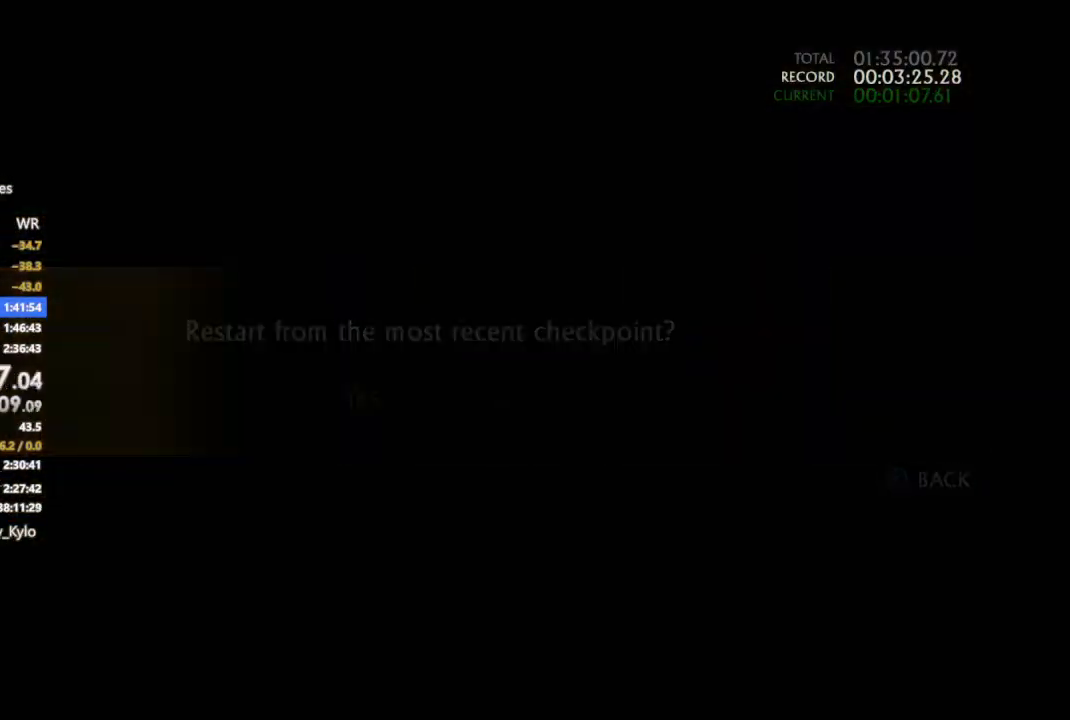
{"dt_ms": 500, "buttons": [], "left_stick": "up", "right_stick": "center", "events": [[333, "CROSS", "down"], [433, "CROSS", "up"]]}
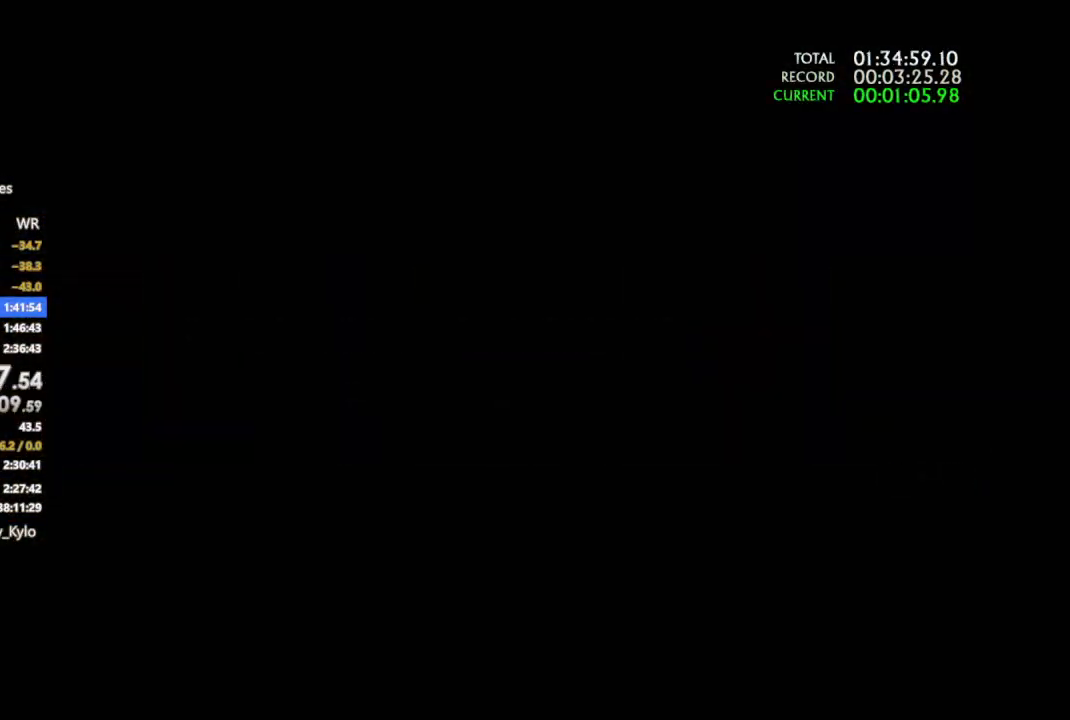
{"dt_ms": 500, "buttons": [], "left_stick": "up", "right_stick": "center", "events": [[33, "CROSS", "down"], [100, "CROSS", "up"], [200, "CROSS", "down"], [267, "CROSS", "up"], [367, "CROSS", "down"], [433, "CROSS", "up"]]}
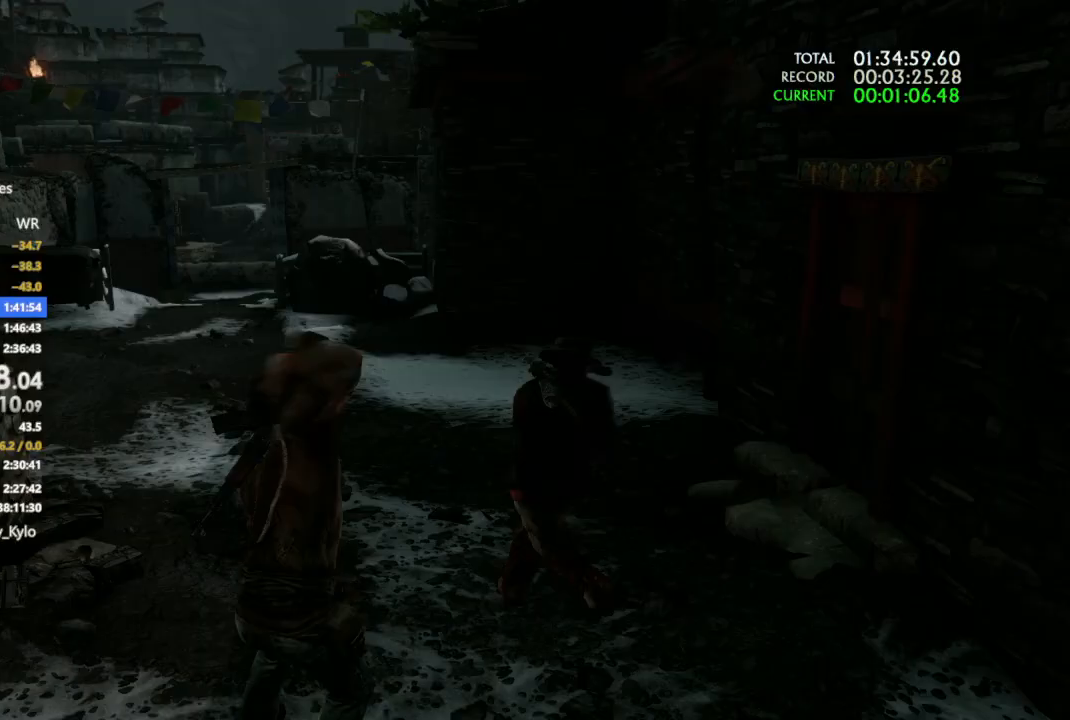
{"dt_ms": 500, "buttons": ["CROSS"], "left_stick": "up", "right_stick": "center", "events": [[33, "CROSS", "down"], [100, "CROSS", "up"], [433, "CROSS", "down"]]}
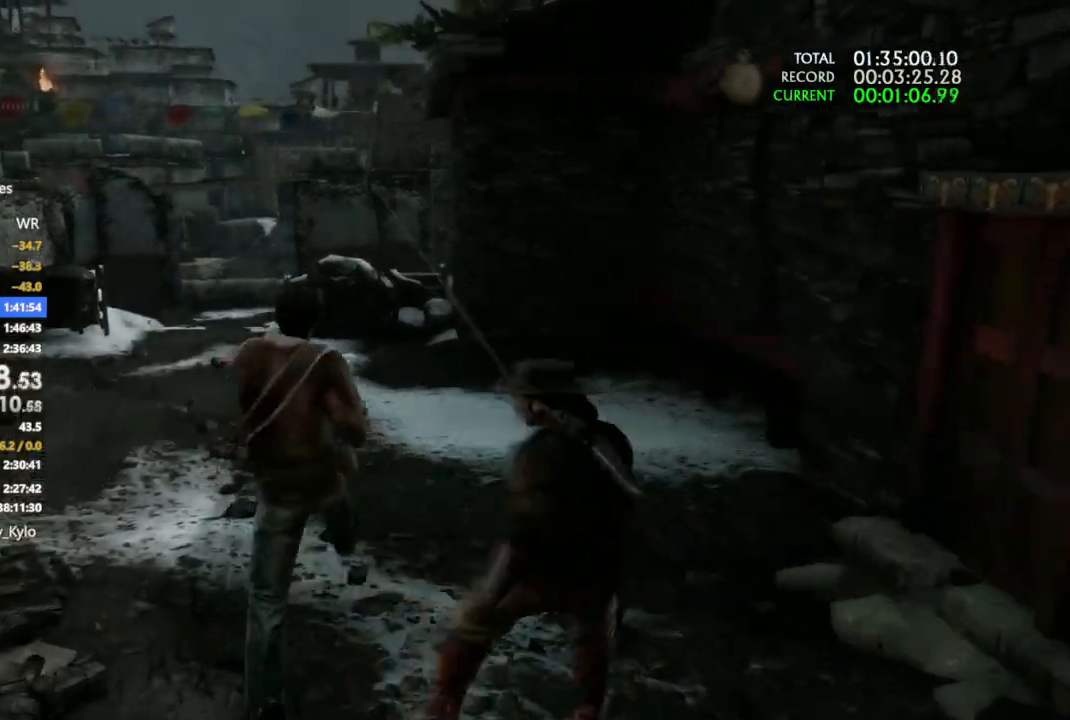
{"dt_ms": 500, "buttons": [], "left_stick": "up", "right_stick": "left", "events": [[33, "CROSS", "up"], [133, "CROSS", "down"], [200, "CROSS", "up"], [300, "CROSS", "down"], [367, "CROSS", "up"], [500, "right_stick", "left"]]}
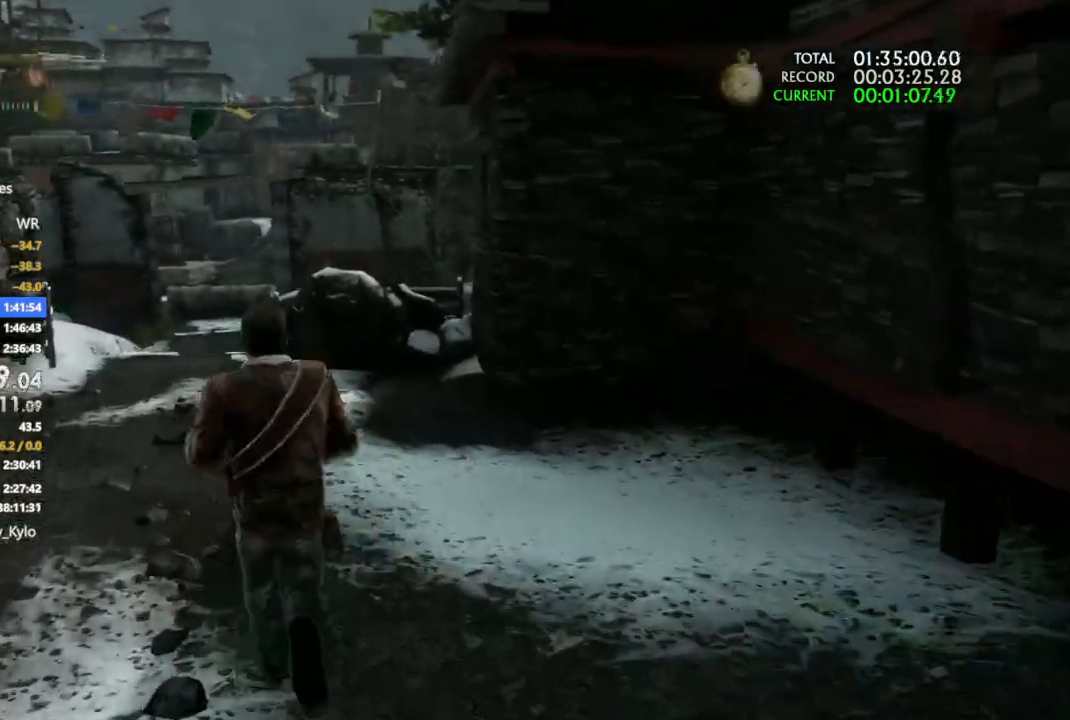
{"dt_ms": 500, "buttons": ["CROSS"], "left_stick": "up", "right_stick": "center", "events": [[200, "right_stick", "center"], [300, "CROSS", "down"], [300, "L2", "down"], [367, "CROSS", "up"], [367, "L2", "up"], [467, "CROSS", "down"]]}
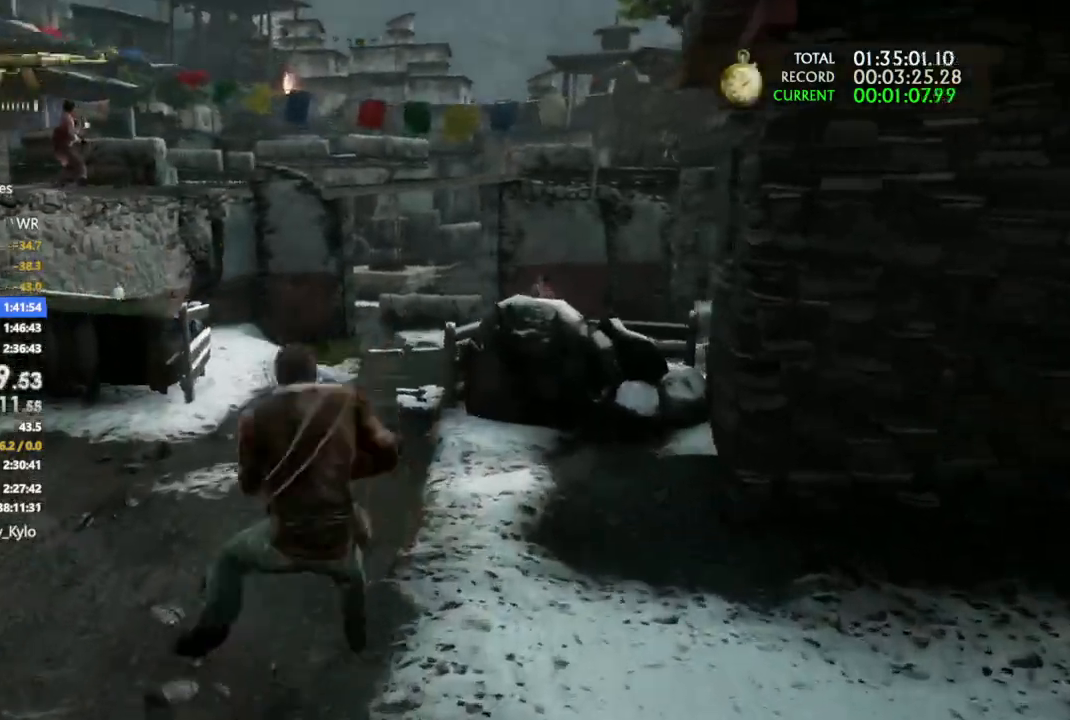
{"dt_ms": 500, "buttons": ["CROSS"], "left_stick": "up", "right_stick": "center", "events": [[33, "CROSS", "up"], [133, "CROSS", "down"], [367, "CROSS", "up"], [467, "CROSS", "down"]]}
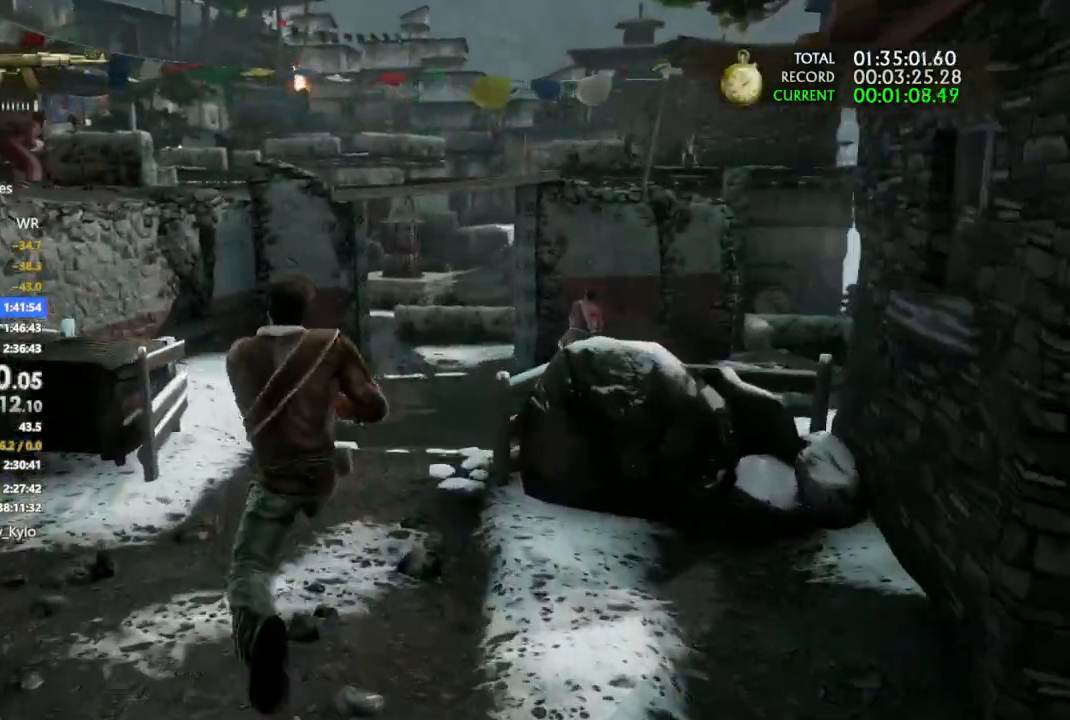
{"dt_ms": 500, "buttons": [], "left_stick": "up", "right_stick": "center", "events": [[67, "CROSS", "up"], [167, "CROSS", "down"], [200, "CROSS", "up"], [300, "CROSS", "down"], [400, "CROSS", "up"]]}